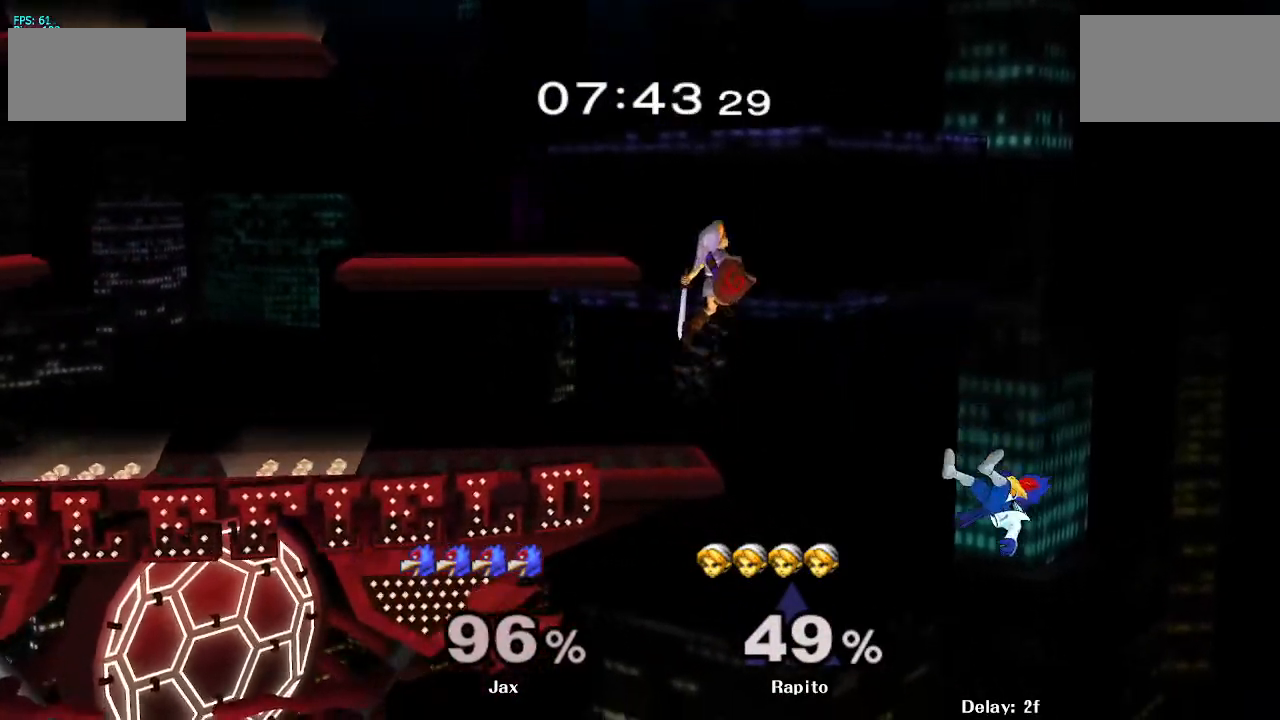
Gameplay with a controller (Nintendo layout); each line is a JSON object with the inputs held at the frame after it. "events" lists button and stick changes between this image and that frame as [ms after this image, input, new state], when the widget could be followed in between. Not read: L3 R3.
{"buttons": ["A"], "left_stick": "down", "right_stick": "center", "events": [[50, "Y", "up"], [50, "left_stick", "center"], [367, "A", "down"], [483, "left_stick", "down"]]}
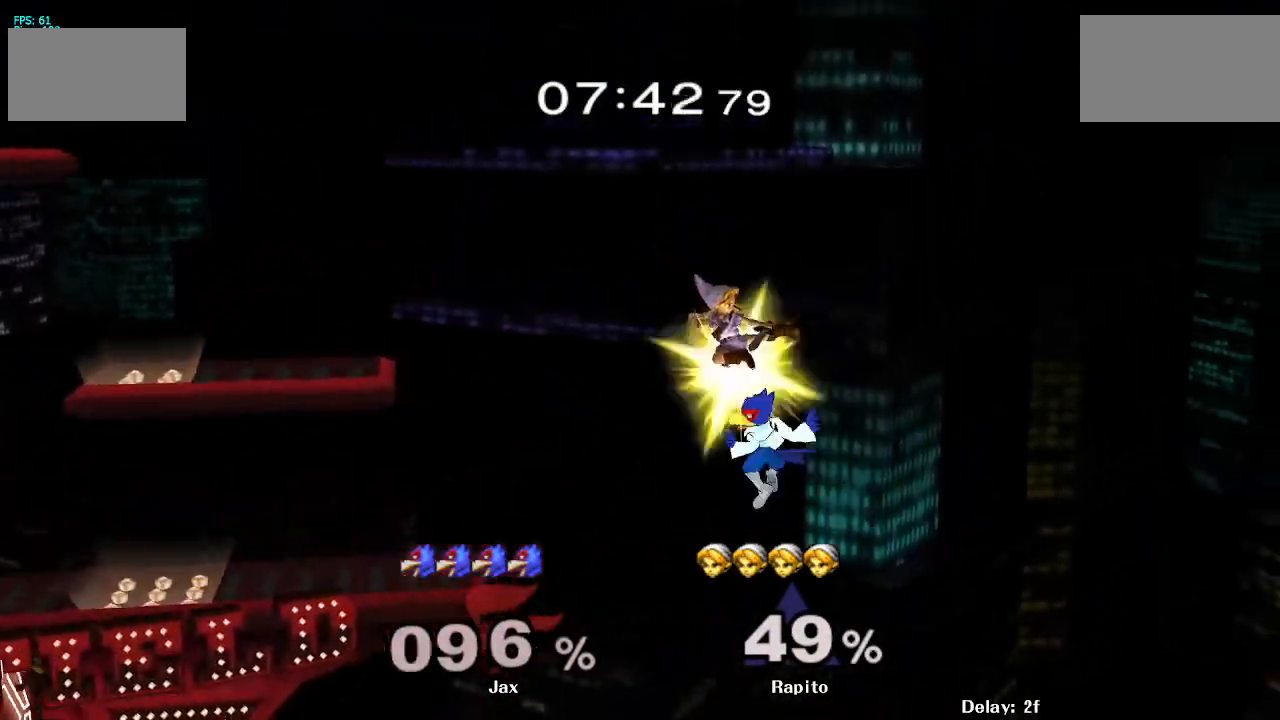
{"buttons": [], "left_stick": "right", "right_stick": "center", "events": [[183, "left_stick", "center"], [283, "A", "up"], [350, "left_stick", "right"]]}
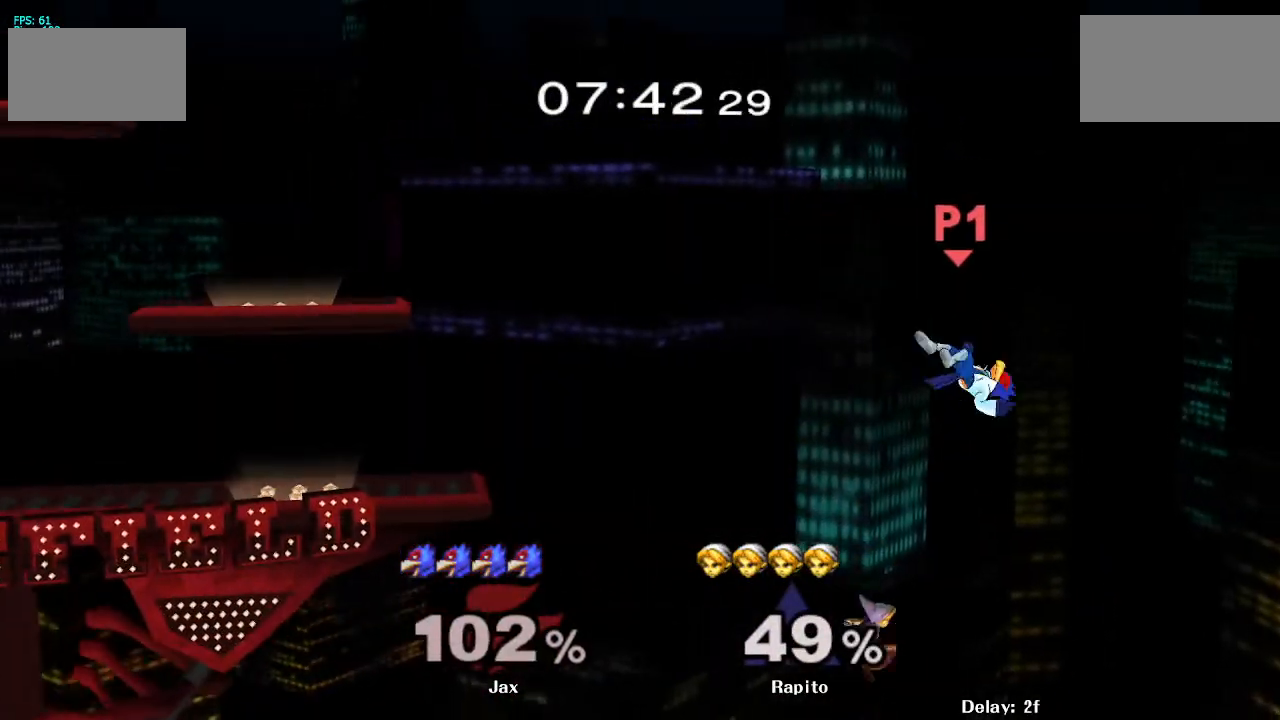
{"buttons": [], "left_stick": "left", "right_stick": "center", "events": [[50, "left_stick", "center"], [100, "left_stick", "left"], [133, "Y", "down"], [417, "Y", "up"]]}
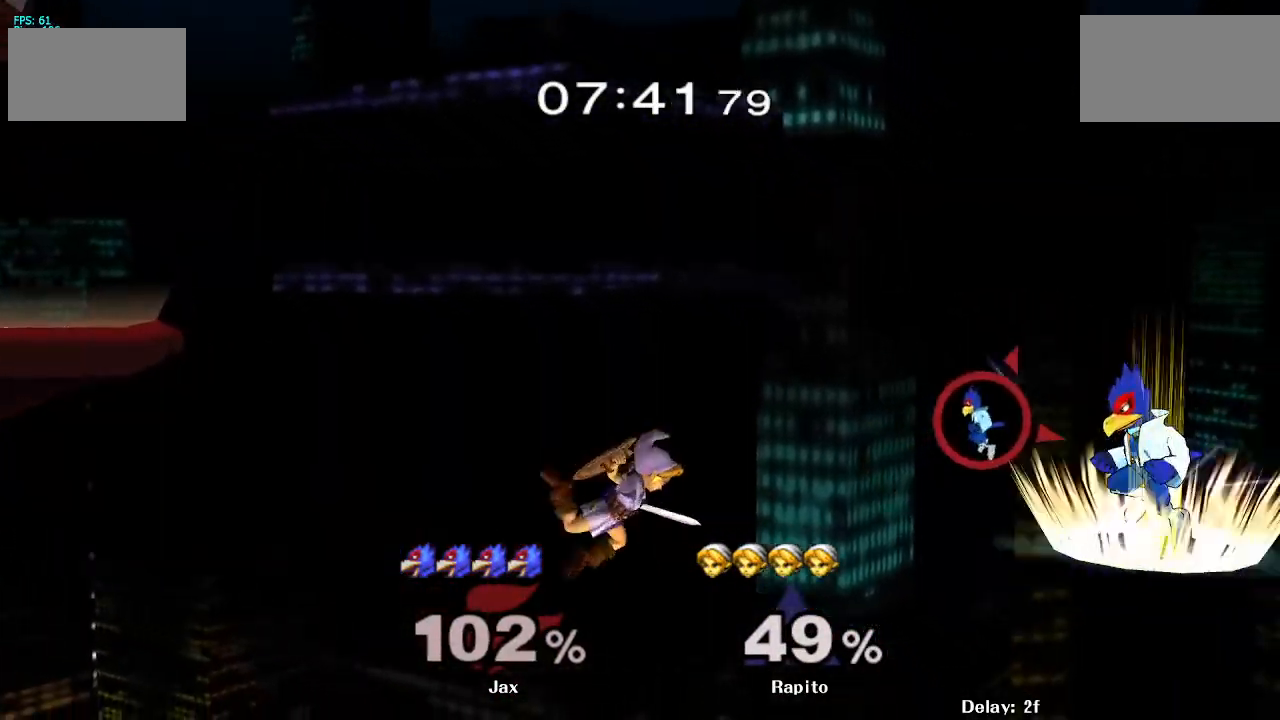
{"buttons": [], "left_stick": "up-left", "right_stick": "center", "events": [[300, "left_stick", "up-left"], [333, "B", "down"], [417, "B", "up"]]}
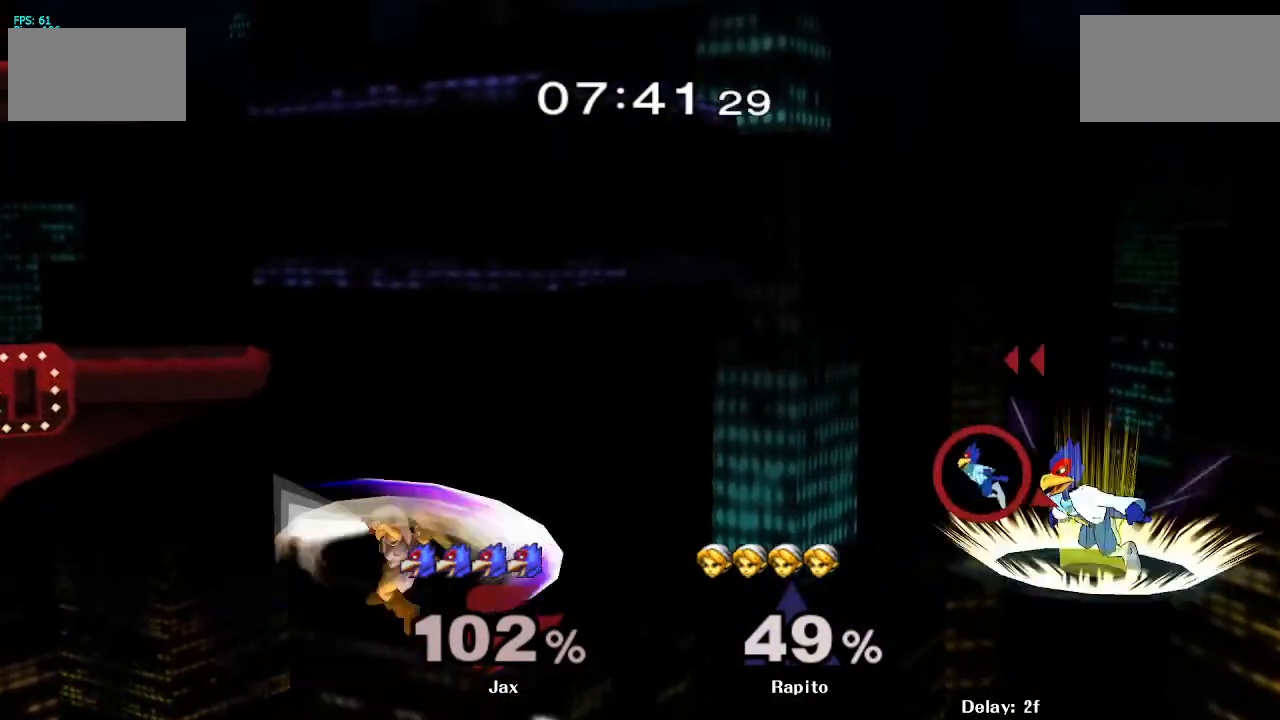
{"buttons": [], "left_stick": "up-left", "right_stick": "center", "events": [[33, "B", "down"], [83, "left_stick", "up-right"], [133, "B", "up"], [217, "B", "down"], [333, "B", "up"], [367, "left_stick", "up-left"], [383, "B", "down"], [467, "B", "up"]]}
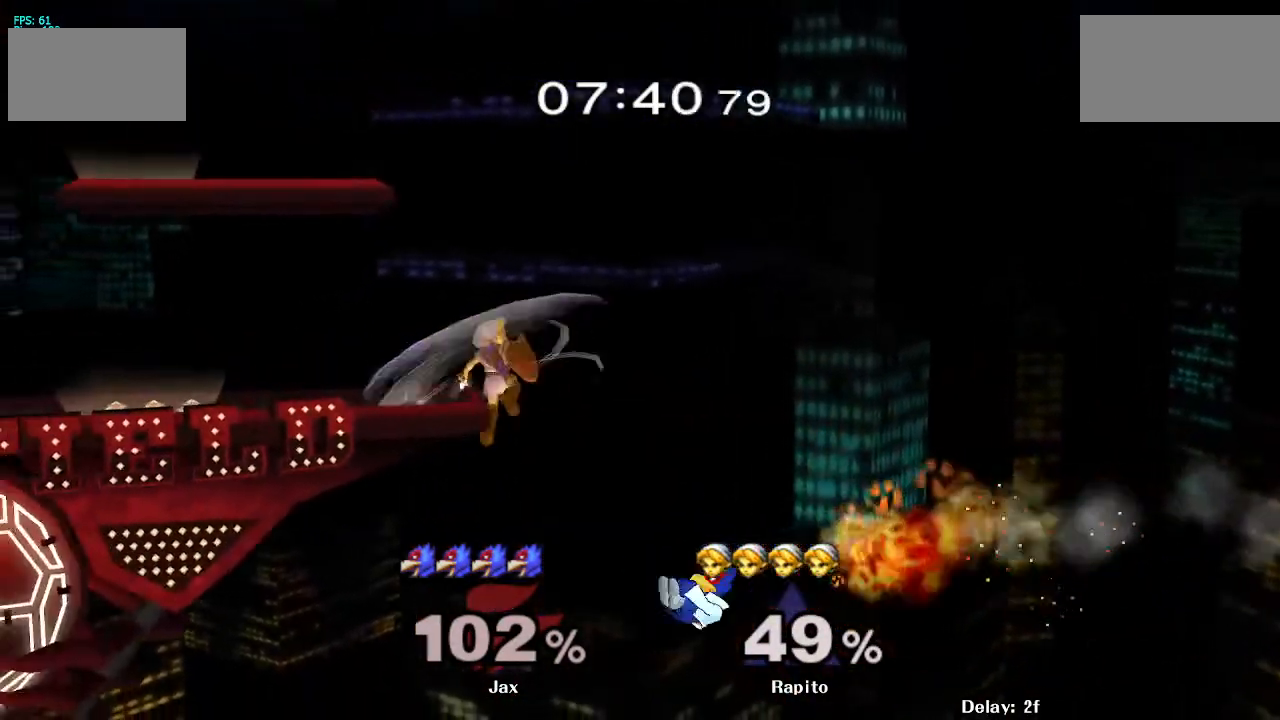
{"buttons": ["Y"], "left_stick": "down-left", "right_stick": "center", "events": [[33, "B", "down"], [217, "B", "up"], [300, "left_stick", "center"], [383, "left_stick", "down"], [433, "Y", "down"], [467, "left_stick", "down-left"]]}
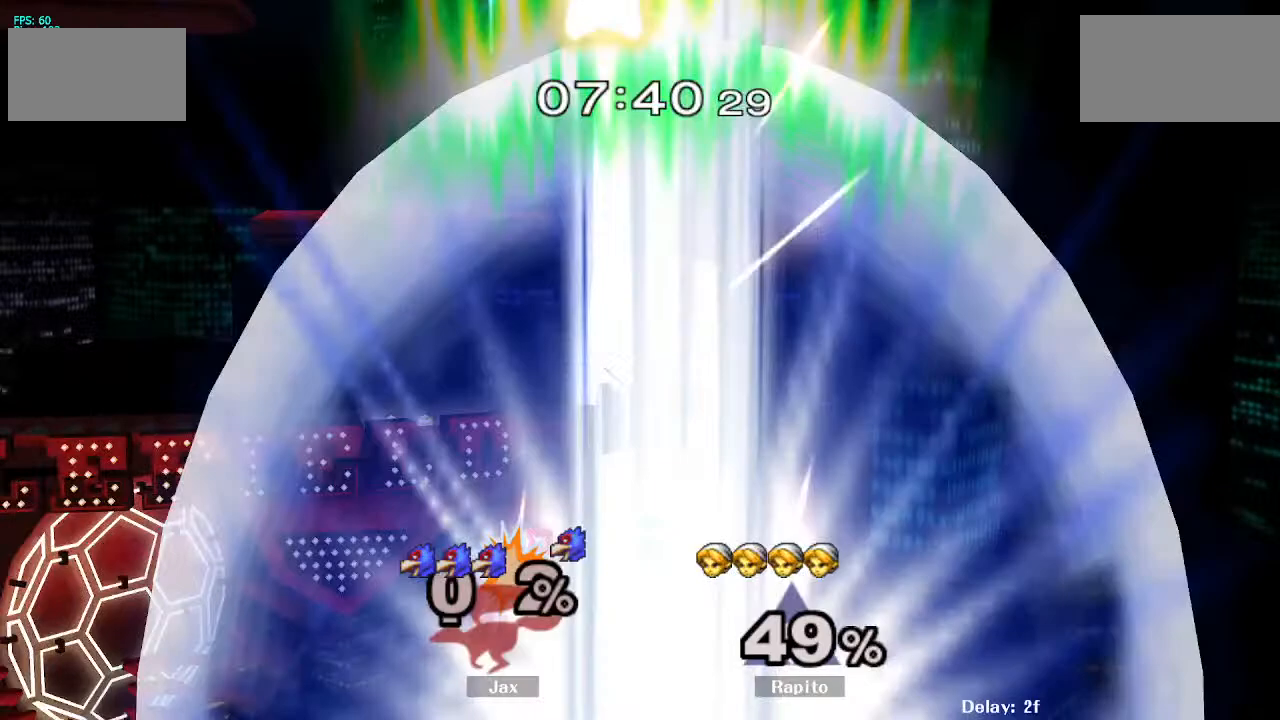
{"buttons": [], "left_stick": "center", "right_stick": "center", "events": [[50, "left_stick", "left"], [117, "Y", "up"], [133, "Y", "down"], [150, "Y", "up"], [267, "left_stick", "down-left"], [333, "R1", "down"], [467, "left_stick", "center"], [500, "R1", "up"]]}
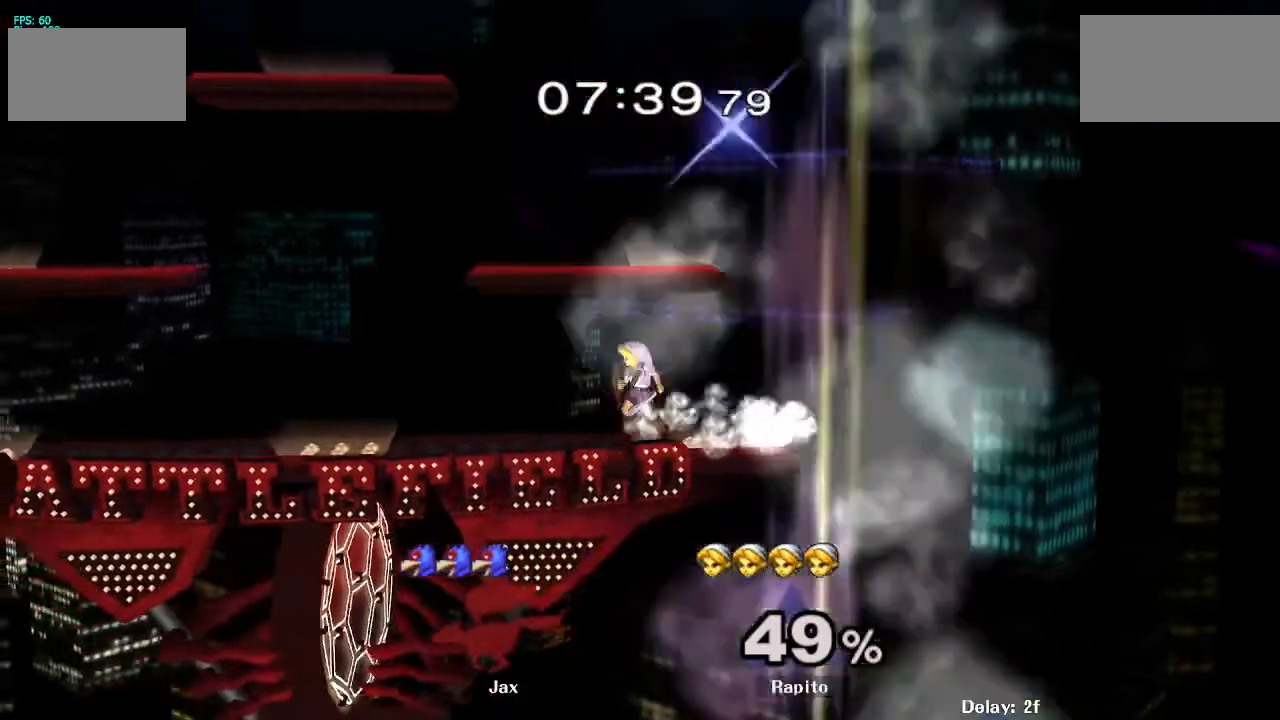
{"buttons": [], "left_stick": "center", "right_stick": "center", "events": [[50, "Y", "down"], [50, "left_stick", "left"], [117, "Y", "up"], [117, "left_stick", "down-left"], [133, "Y", "down"], [150, "Y", "up"], [183, "B", "down"], [367, "B", "up"], [433, "left_stick", "center"]]}
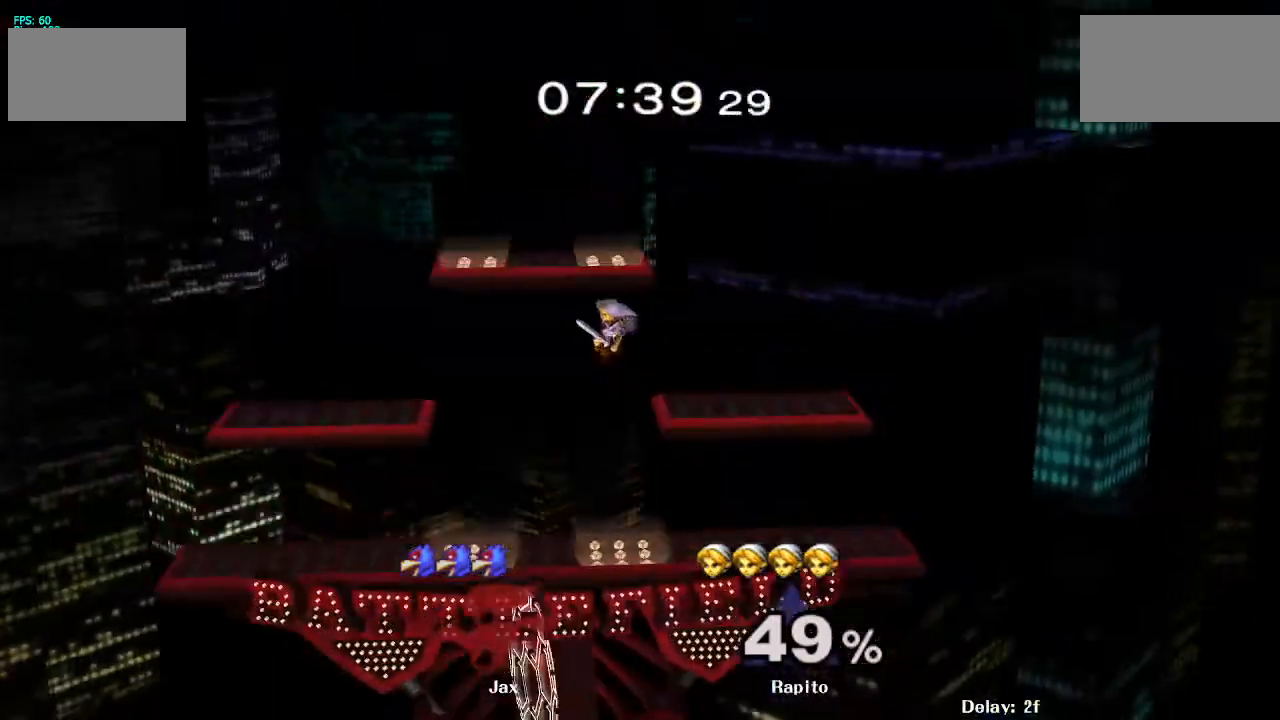
{"buttons": ["R1"], "left_stick": "down-left", "right_stick": "center", "events": [[333, "left_stick", "down-left"], [450, "R1", "down"]]}
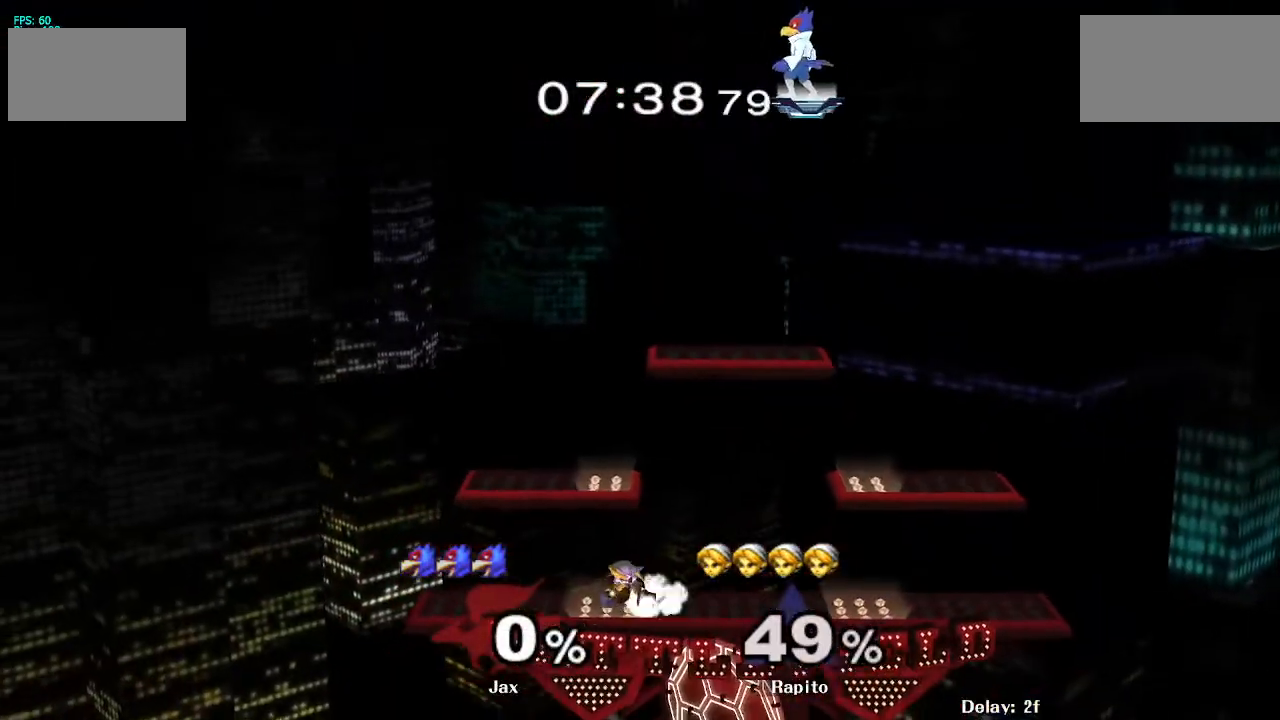
{"buttons": ["R1", "Z"], "left_stick": "down-right", "right_stick": "center", "events": [[83, "left_stick", "center"], [117, "R1", "up"], [133, "left_stick", "left"], [183, "Y", "down"], [250, "left_stick", "center"], [300, "Y", "up"], [433, "R1", "down"], [433, "Z", "down"], [433, "left_stick", "down-right"]]}
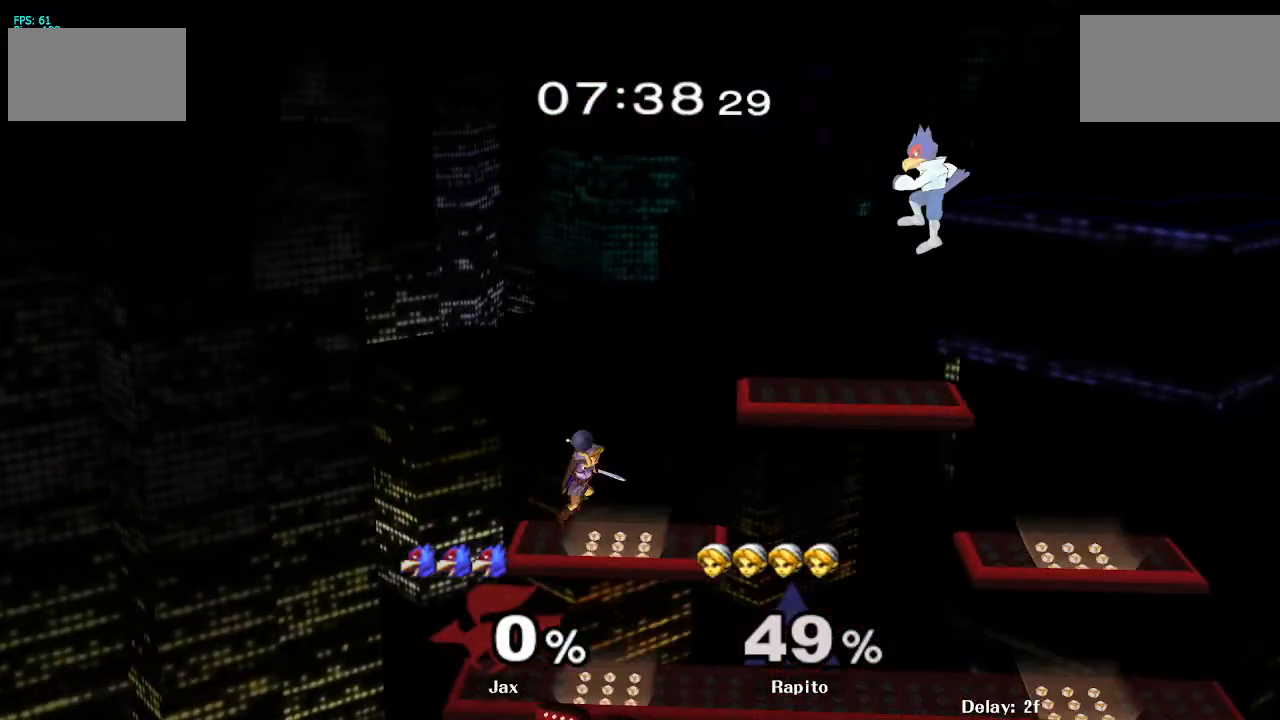
{"buttons": ["Y"], "left_stick": "right", "right_stick": "center", "events": [[117, "Z", "up"], [150, "R1", "up"], [150, "left_stick", "center"], [217, "left_stick", "right"], [333, "left_stick", "center"], [433, "left_stick", "right"], [500, "Y", "down"]]}
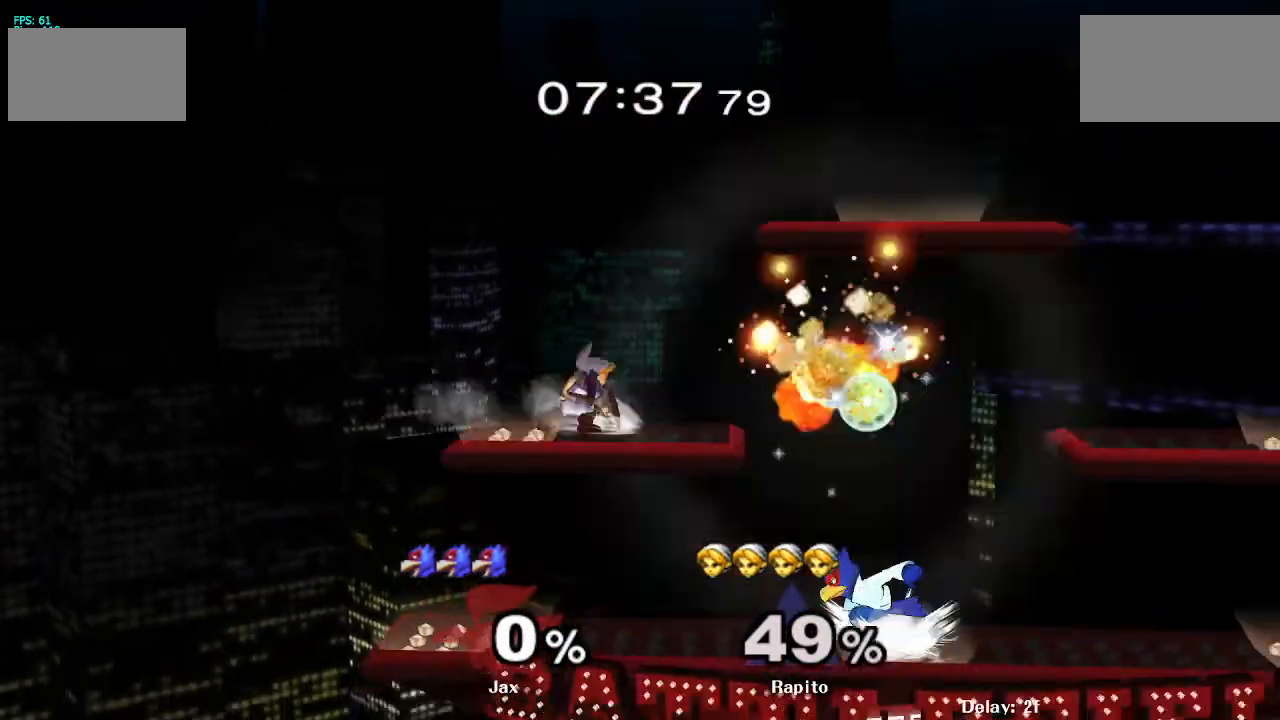
{"buttons": [], "left_stick": "right", "right_stick": "center", "events": [[83, "Y", "up"], [100, "left_stick", "down"], [133, "B", "down"], [233, "left_stick", "down-right"], [350, "left_stick", "right"], [483, "B", "up"]]}
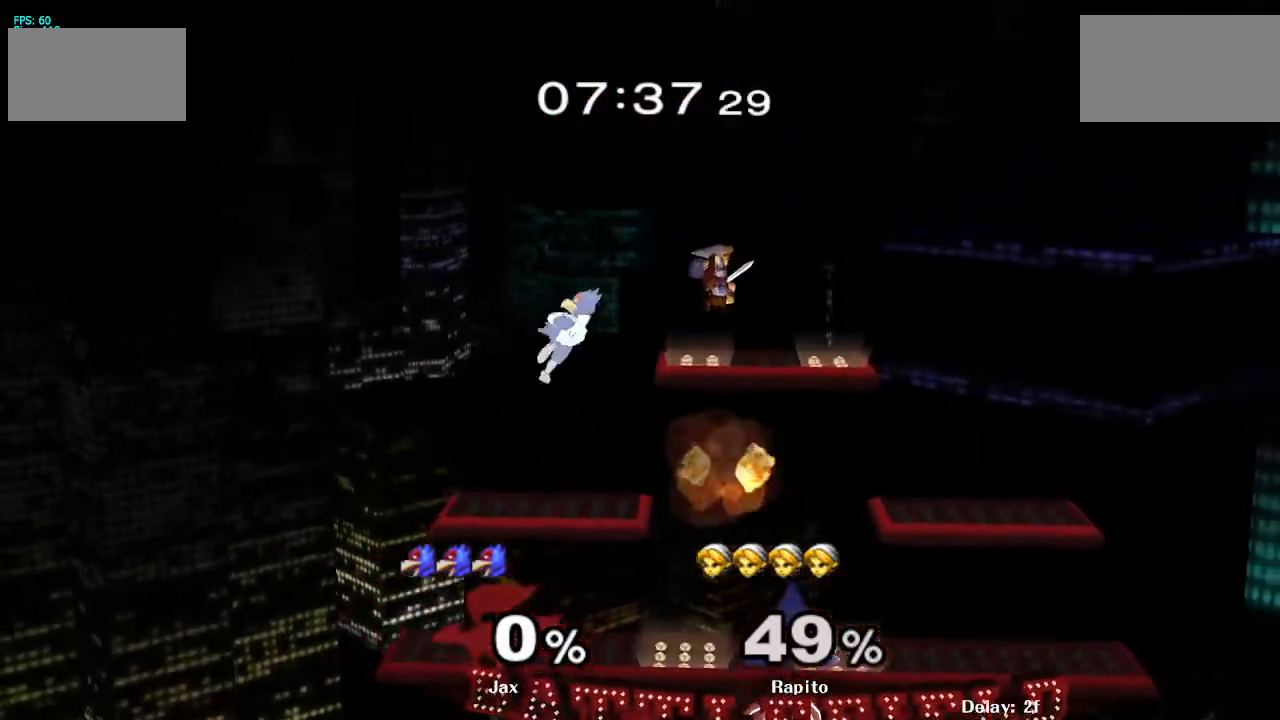
{"buttons": [], "left_stick": "down", "right_stick": "center", "events": [[133, "left_stick", "center"], [267, "left_stick", "right"], [417, "left_stick", "down"]]}
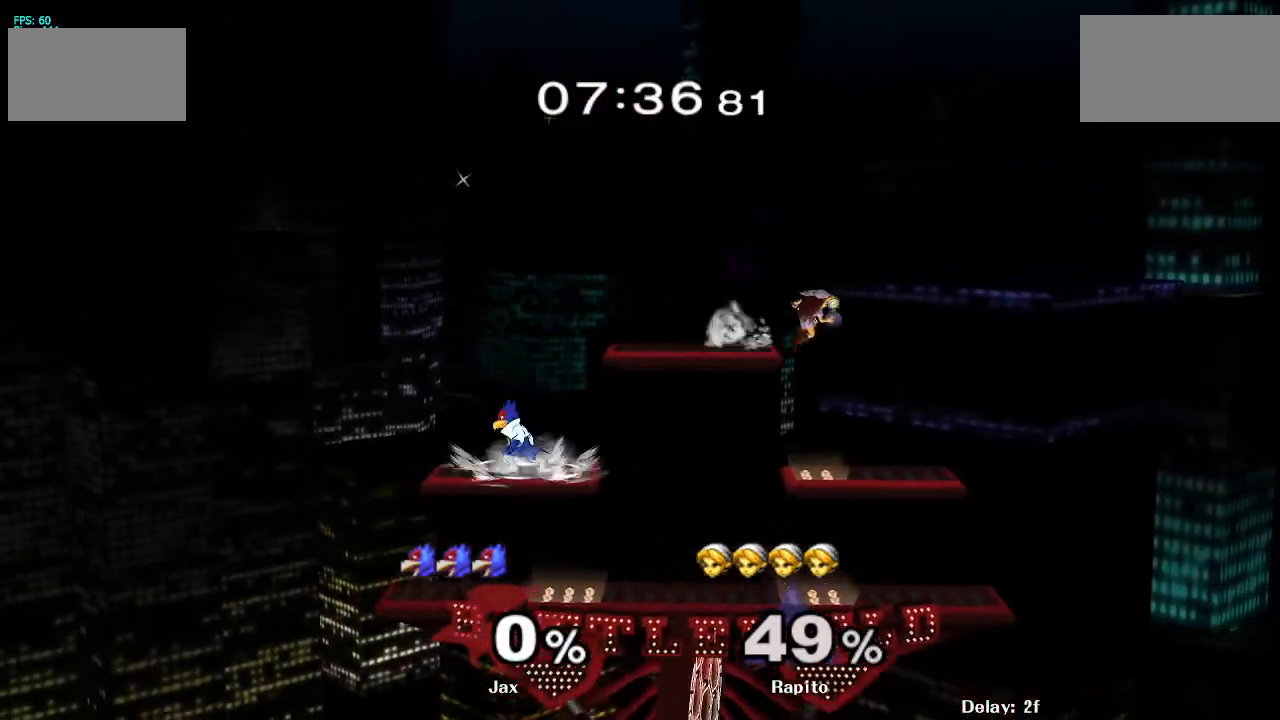
{"buttons": [], "left_stick": "down", "right_stick": "center", "events": [[333, "right_stick", "left"], [450, "right_stick", "center"]]}
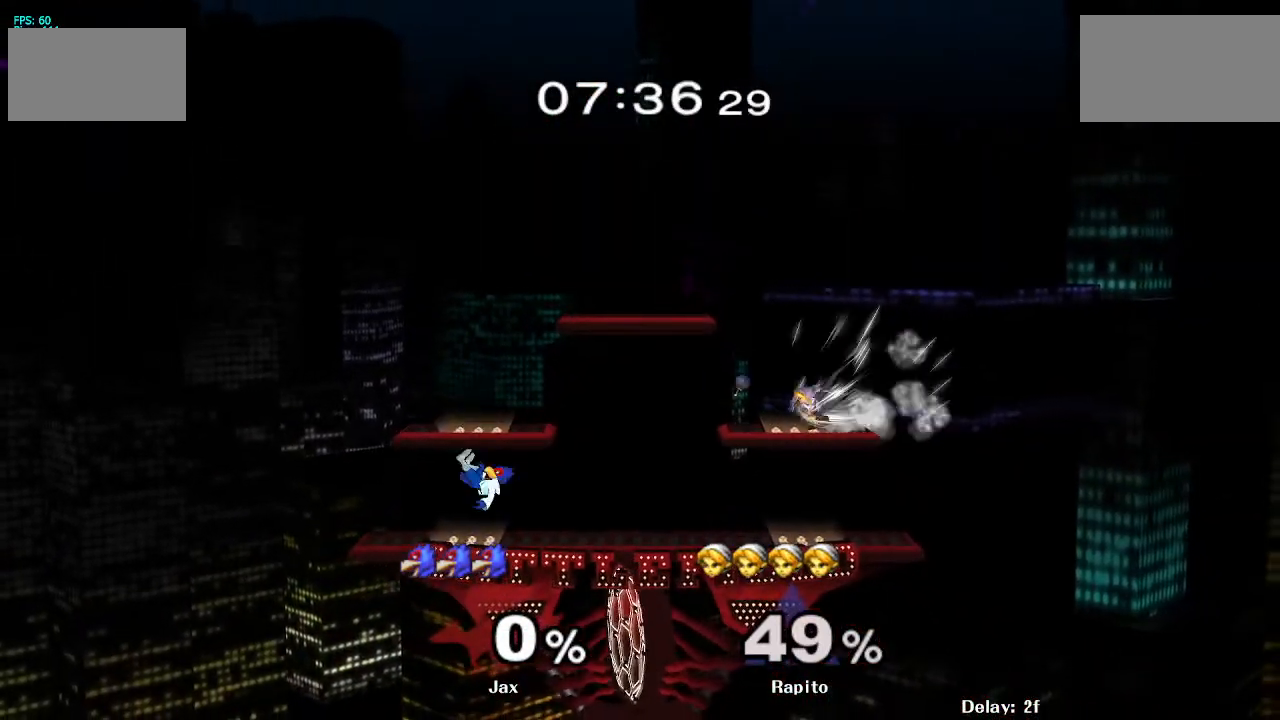
{"buttons": ["B"], "left_stick": "down", "right_stick": "center", "events": [[33, "left_stick", "center"], [233, "left_stick", "left"], [283, "Y", "down"], [333, "Y", "up"], [400, "B", "down"], [450, "left_stick", "down"]]}
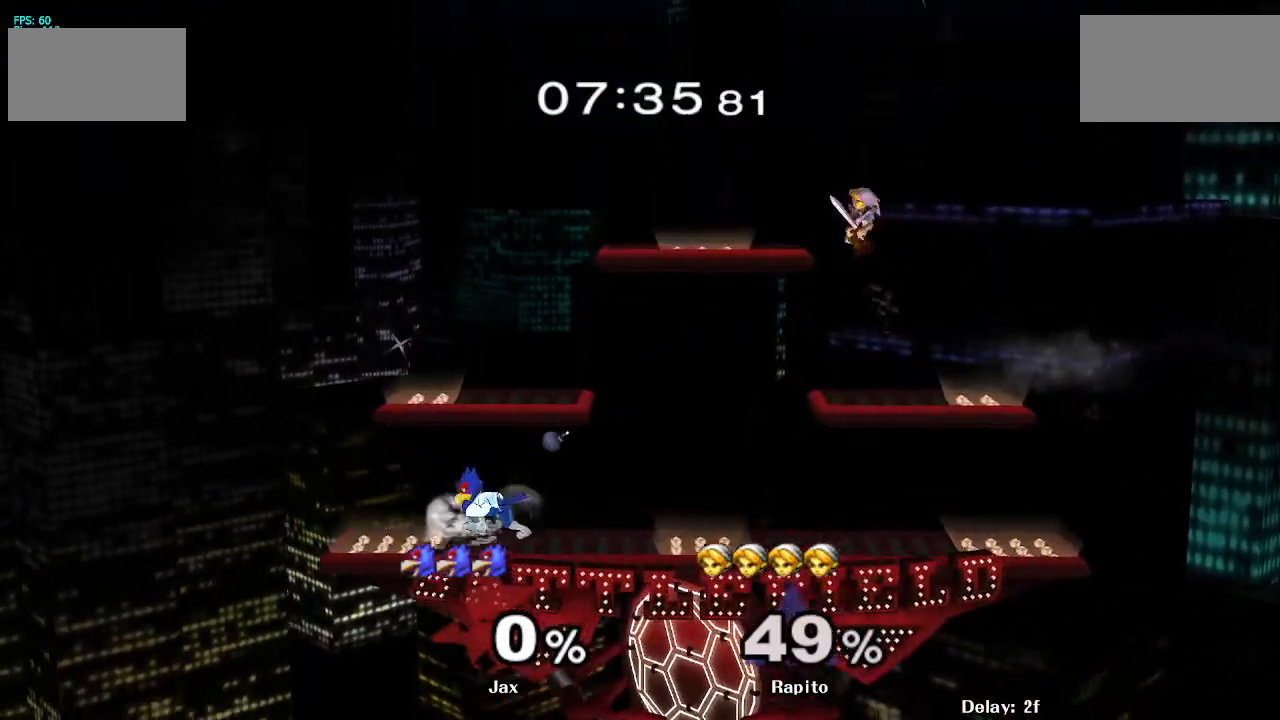
{"buttons": [], "left_stick": "center", "right_stick": "center", "events": [[50, "left_stick", "down-left"], [167, "B", "up"], [200, "left_stick", "left"], [333, "left_stick", "center"]]}
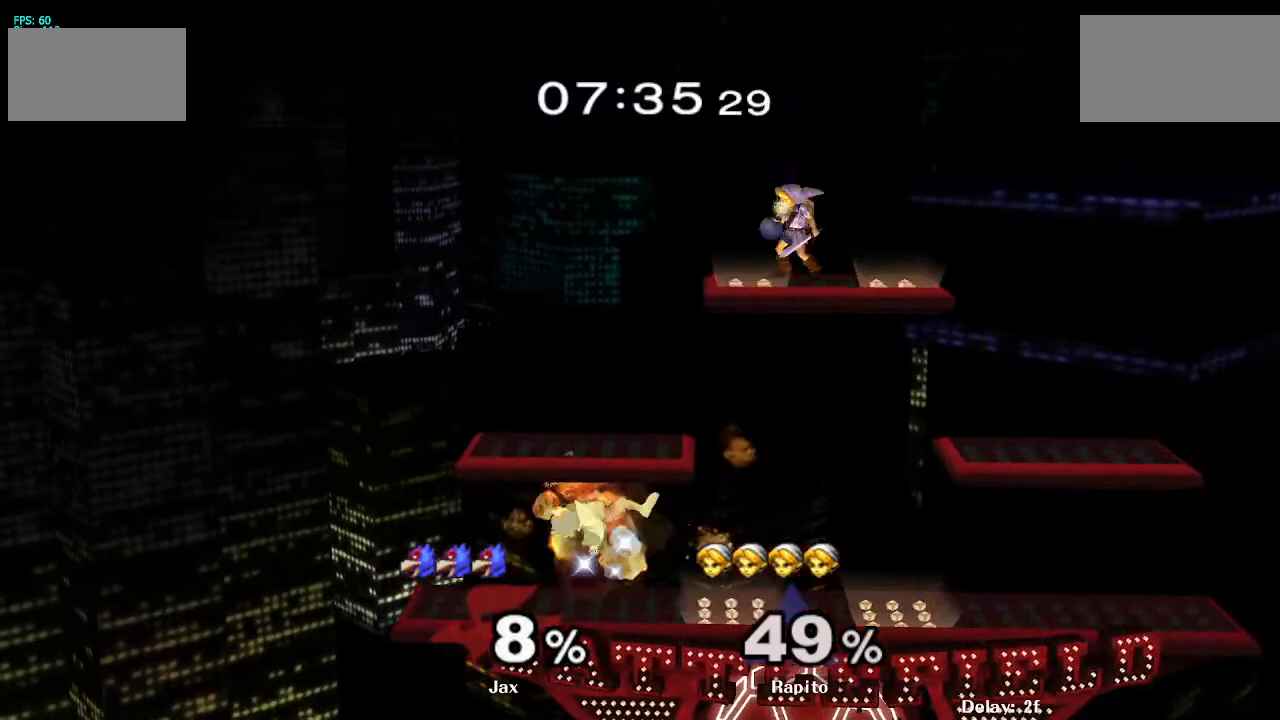
{"buttons": [], "left_stick": "down-left", "right_stick": "center", "events": [[100, "left_stick", "left"], [450, "left_stick", "down-left"]]}
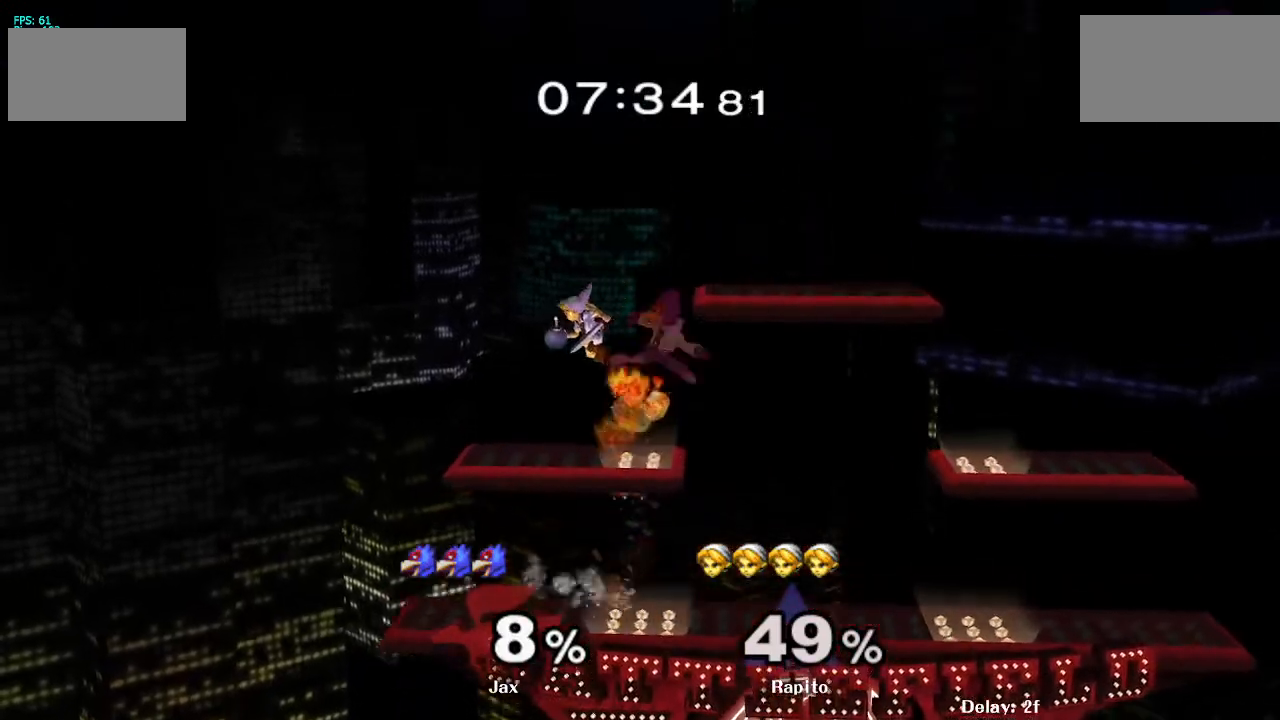
{"buttons": [], "left_stick": "center", "right_stick": "center", "events": [[33, "left_stick", "down"], [350, "left_stick", "center"]]}
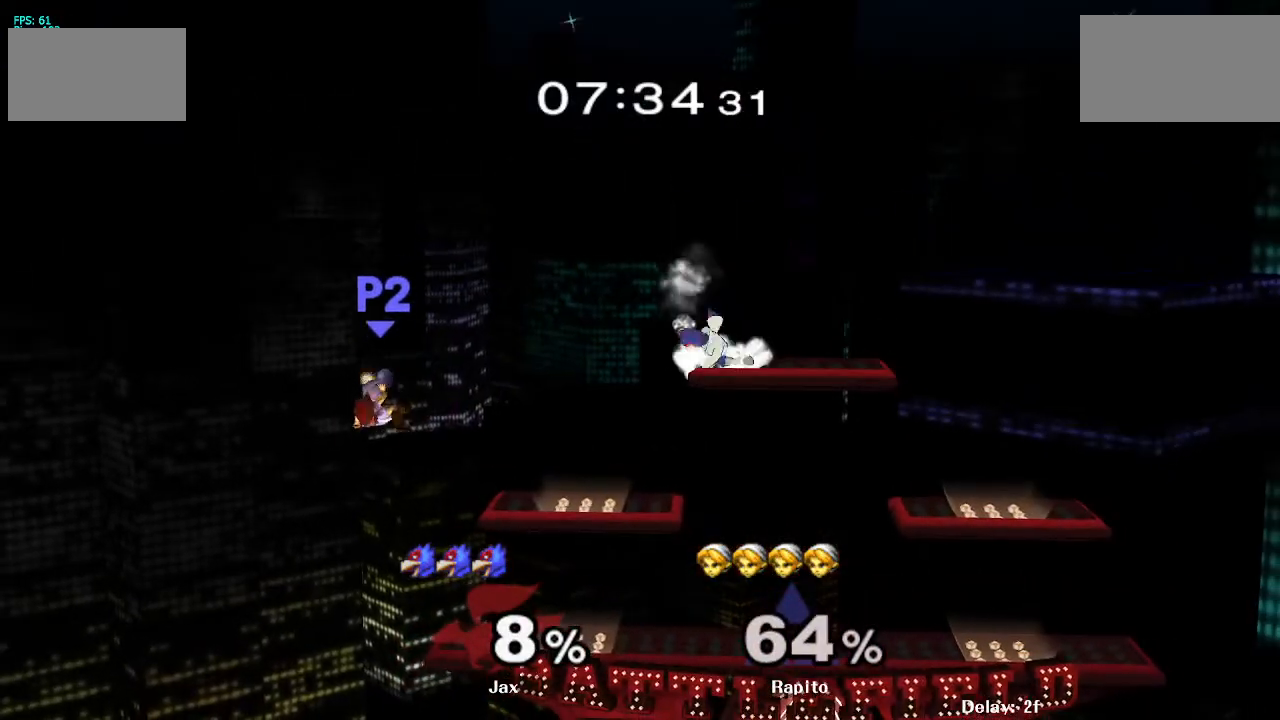
{"buttons": [], "left_stick": "center", "right_stick": "center", "events": [[233, "left_stick", "right"], [400, "left_stick", "center"]]}
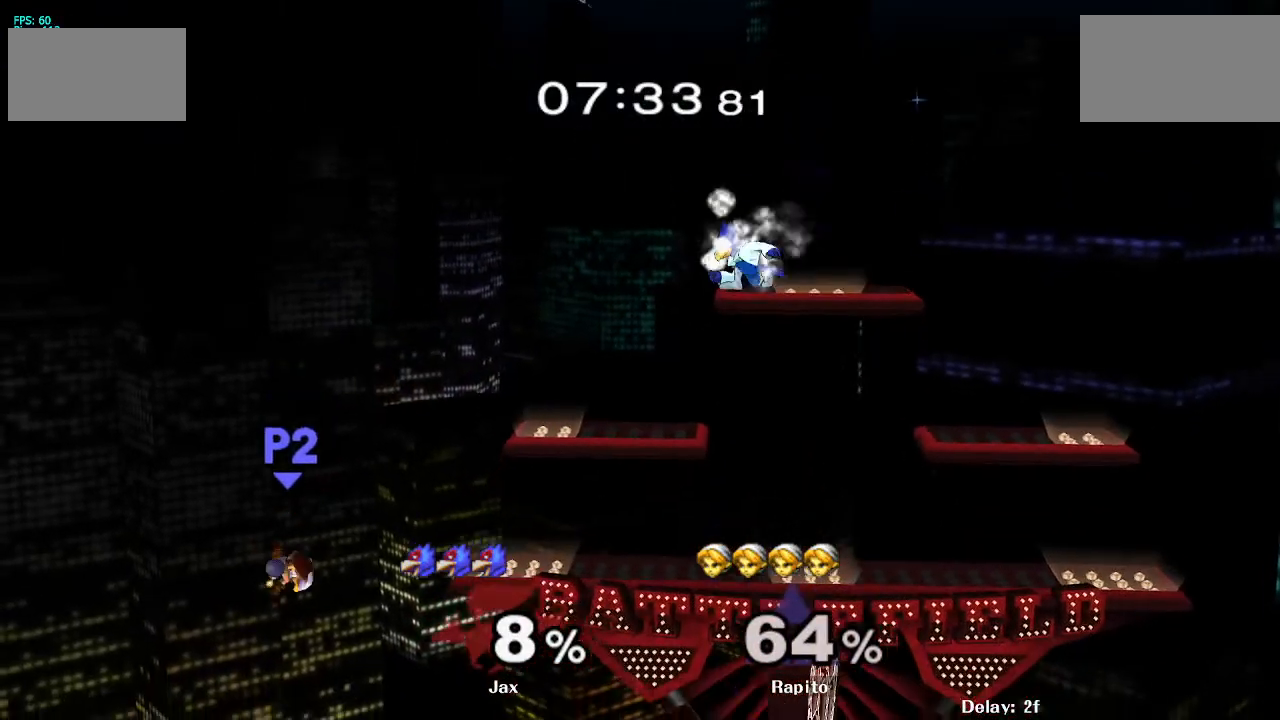
{"buttons": [], "left_stick": "right", "right_stick": "center", "events": [[167, "Y", "down"], [167, "left_stick", "right"], [300, "Y", "up"]]}
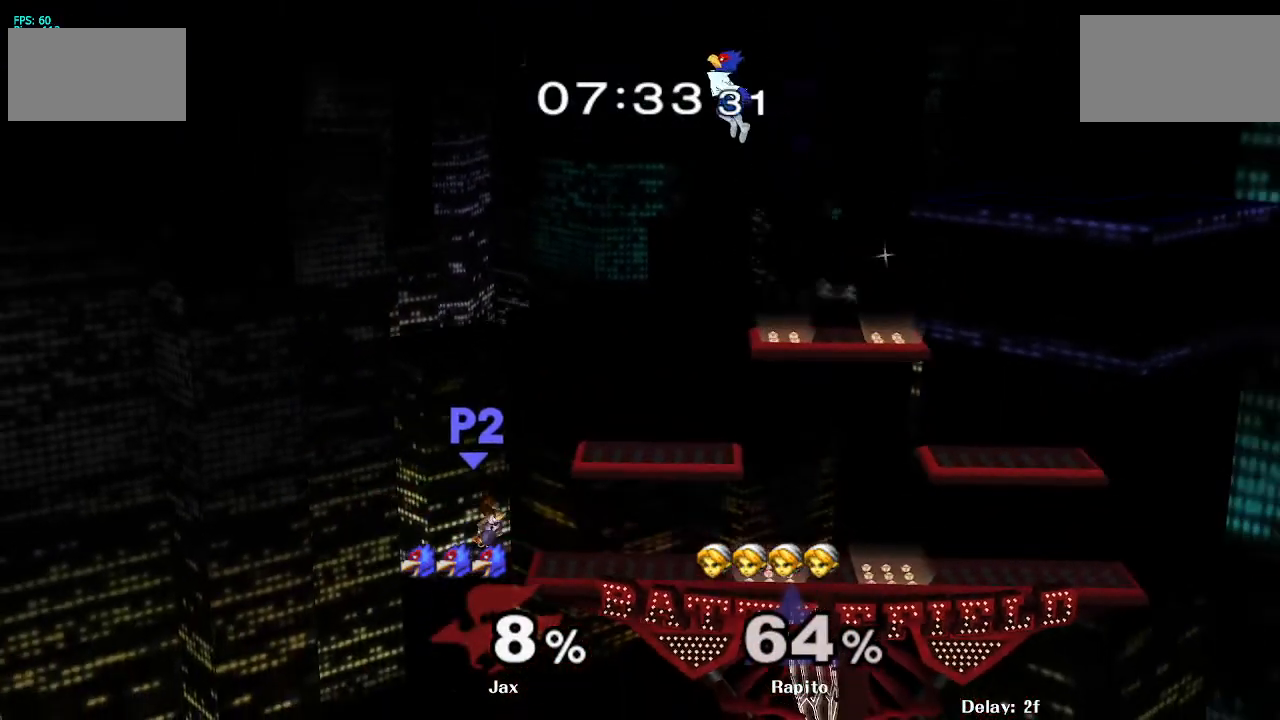
{"buttons": [], "left_stick": "down-right", "right_stick": "center", "events": [[83, "left_stick", "center"], [367, "left_stick", "down"], [400, "Y", "down"], [450, "left_stick", "down-right"], [500, "Y", "up"]]}
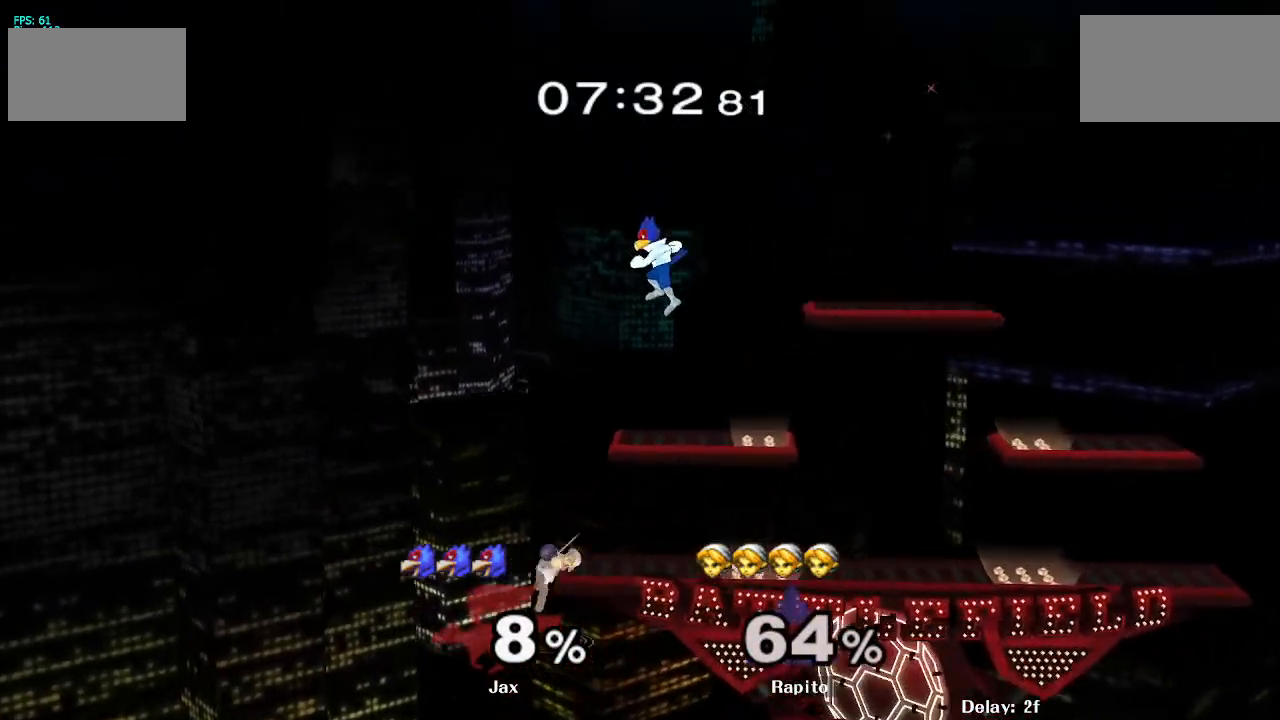
{"buttons": [], "left_stick": "center", "right_stick": "center", "events": [[17, "left_stick", "right"], [250, "left_stick", "down"], [383, "left_stick", "center"]]}
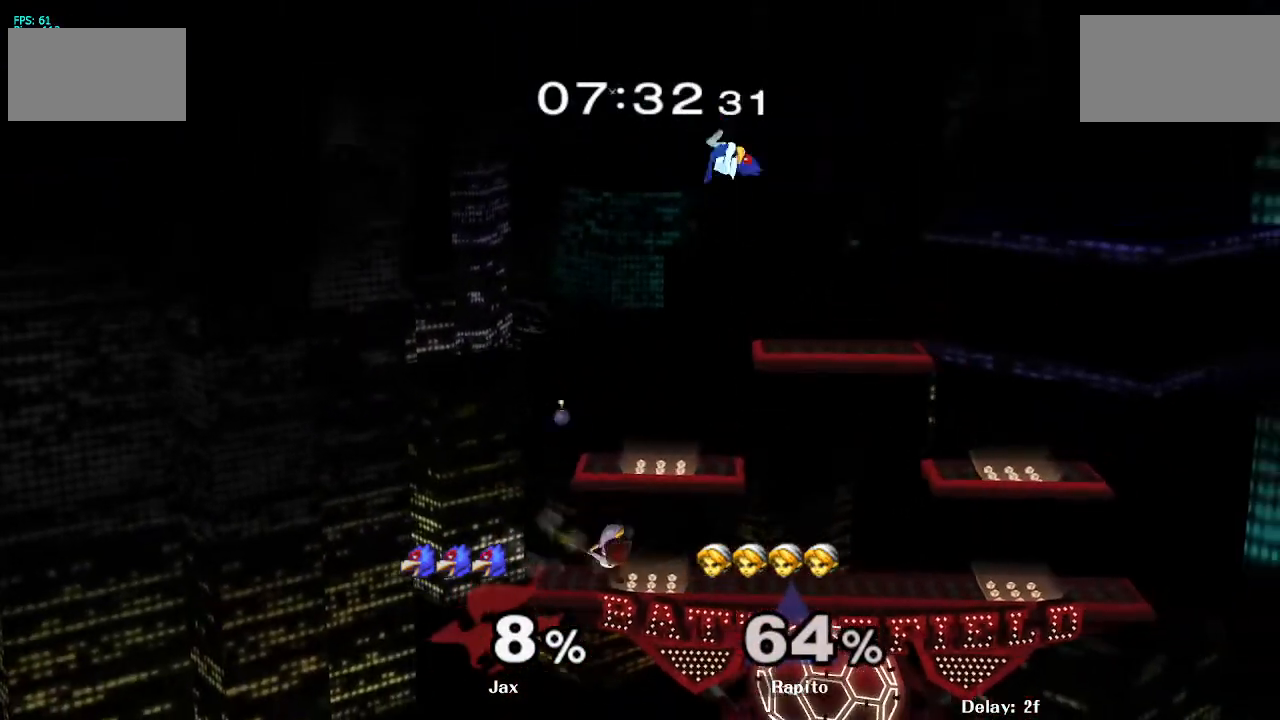
{"buttons": [], "left_stick": "down-right", "right_stick": "center", "events": [[33, "left_stick", "right"], [67, "Y", "down"], [83, "Y", "up"], [217, "right_stick", "up"], [300, "right_stick", "center"], [483, "left_stick", "down-right"]]}
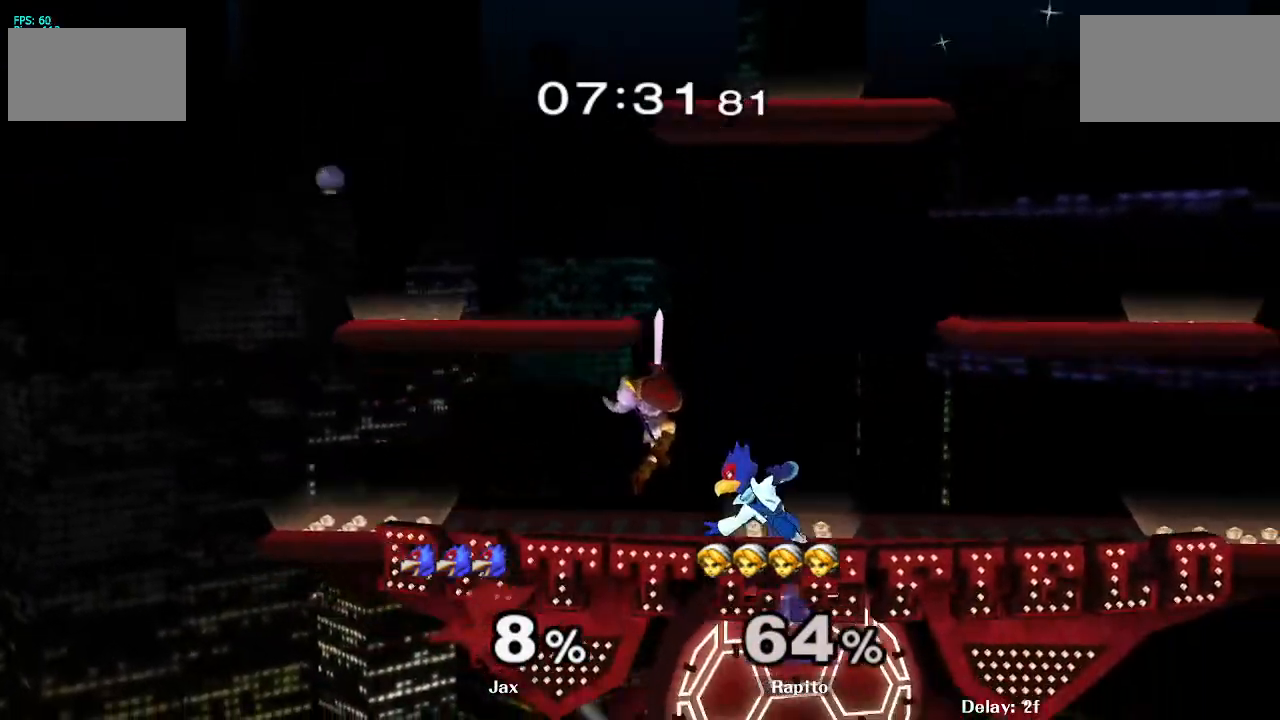
{"buttons": ["L1"], "left_stick": "center", "right_stick": "center", "events": [[67, "left_stick", "down"], [117, "L1", "down"], [267, "left_stick", "center"]]}
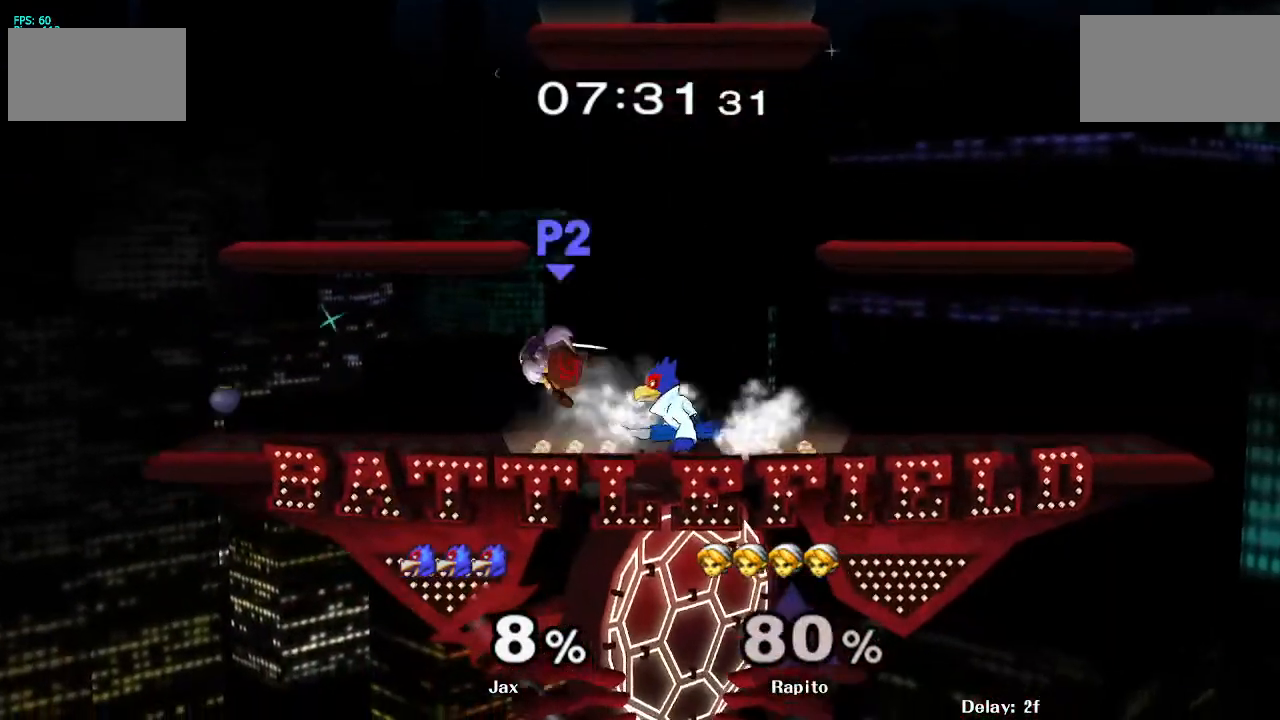
{"buttons": [], "left_stick": "center", "right_stick": "center", "events": [[200, "L1", "up"]]}
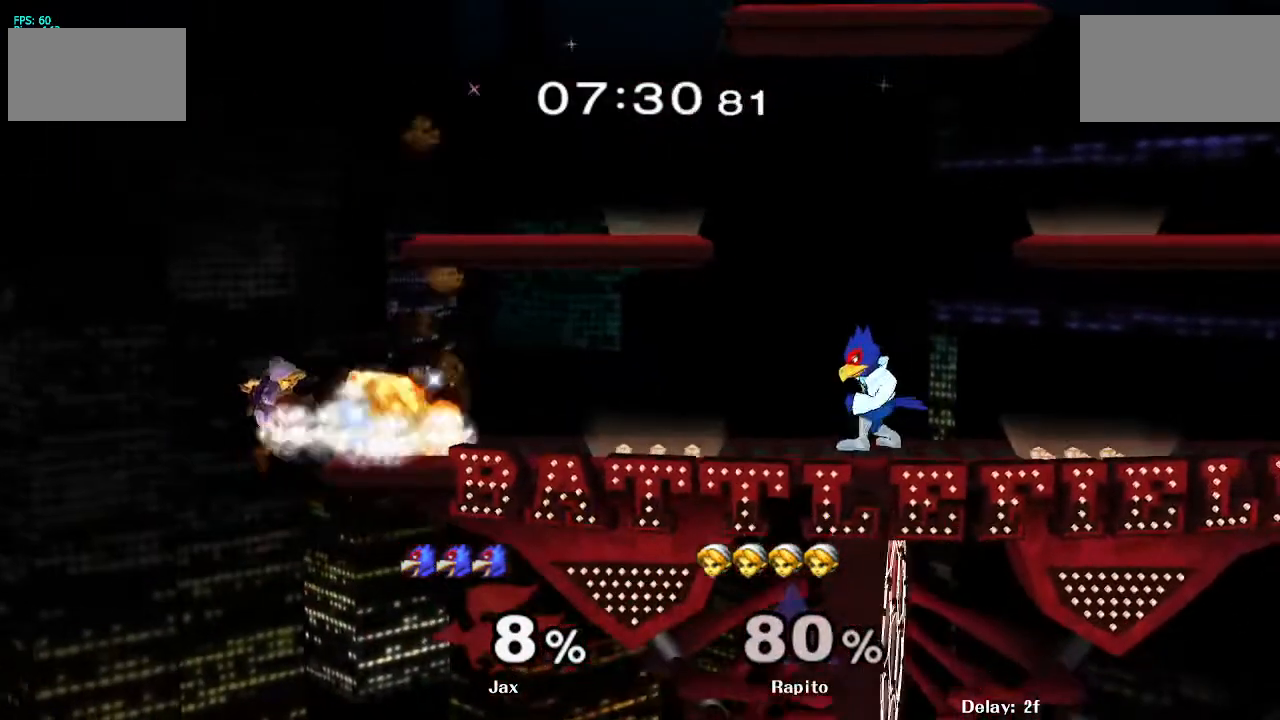
{"buttons": ["B"], "left_stick": "center", "right_stick": "center", "events": [[133, "left_stick", "right"], [150, "Y", "down"], [250, "Y", "up"], [250, "left_stick", "center"], [317, "B", "down"]]}
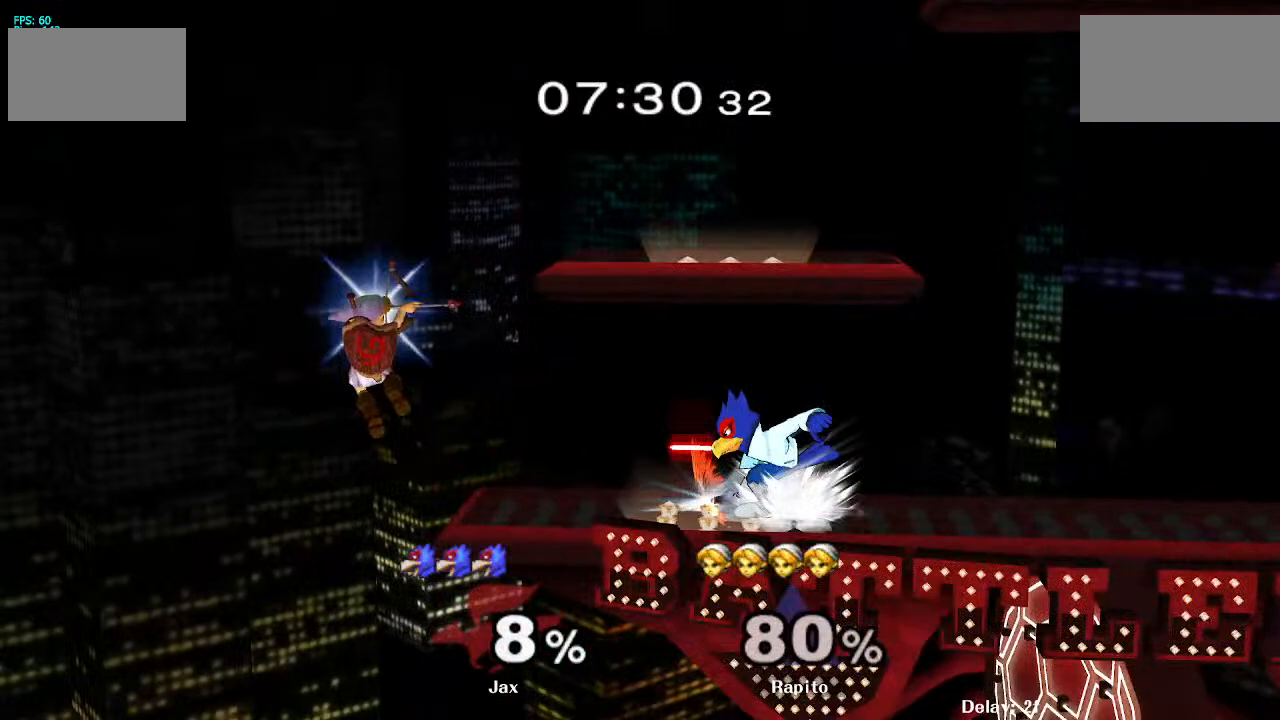
{"buttons": [], "left_stick": "center", "right_stick": "center", "events": [[167, "B", "up"]]}
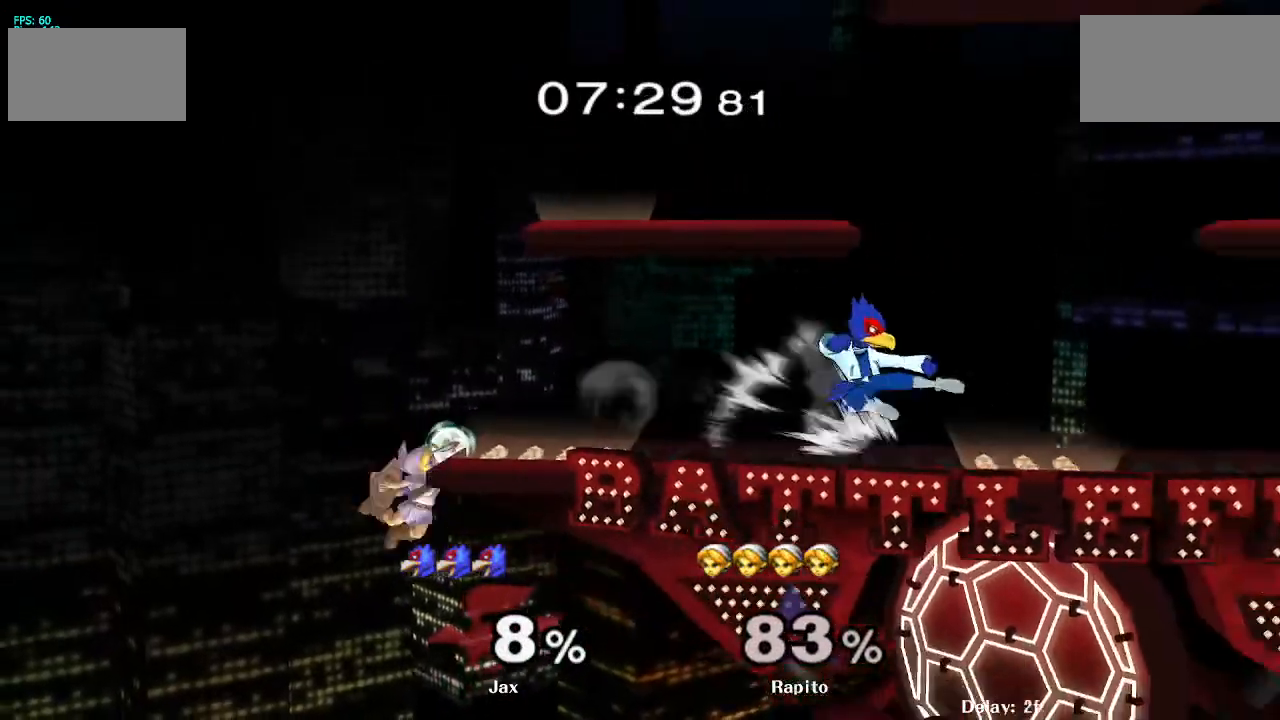
{"buttons": [], "left_stick": "right", "right_stick": "center", "events": [[217, "Y", "down"], [217, "left_stick", "down"], [317, "Y", "up"], [317, "left_stick", "right"]]}
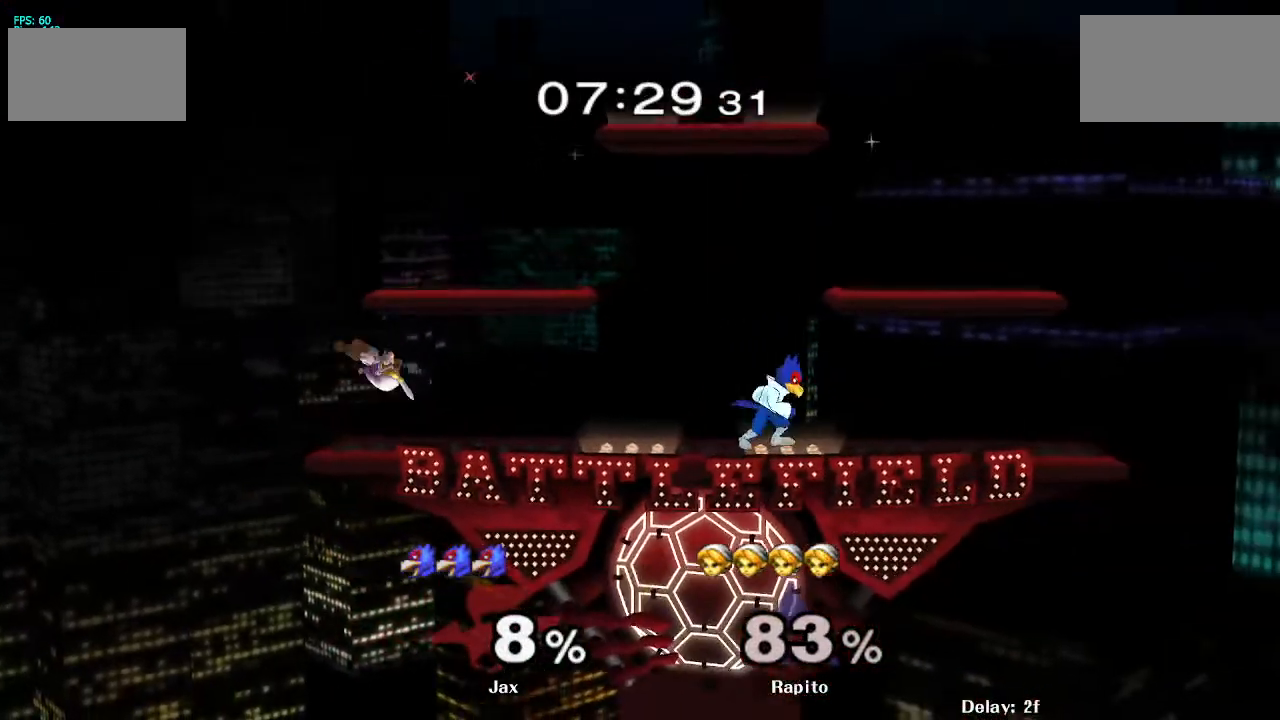
{"buttons": ["R1"], "left_stick": "up-left", "right_stick": "center", "events": [[167, "R1", "down"], [400, "left_stick", "up-left"]]}